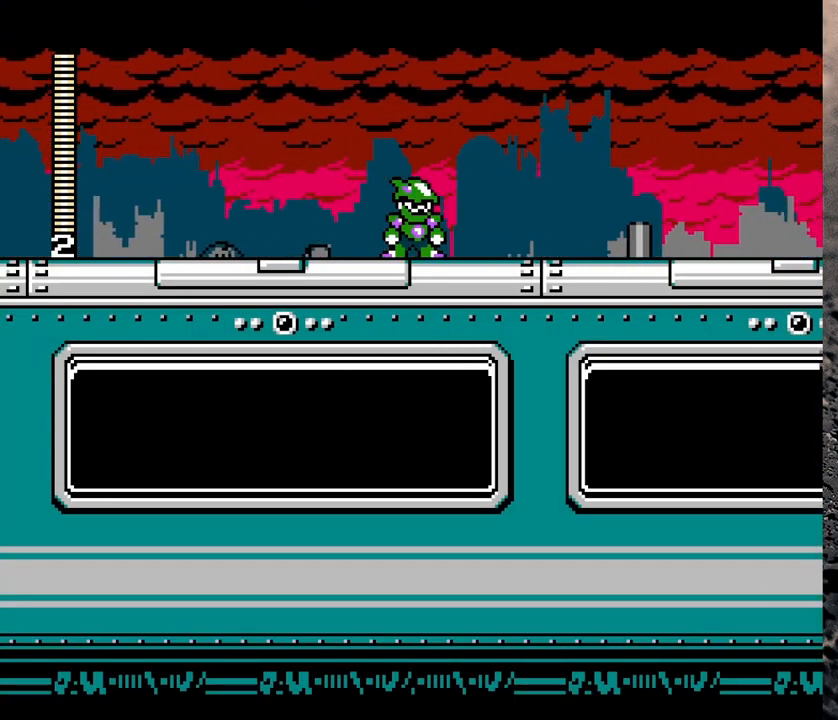
Gameplay with a controller (Nintendo layout); each line is a JSON object with the inputs held at the frame after it. "events" lists button and stick changes between this image and that frame as [ms after this image, input, new state], when the widget could be followed in between. Not read: L3 R3.
{"buttons": [], "events": [[367, "START", "down"], [467, "START", "up"]]}
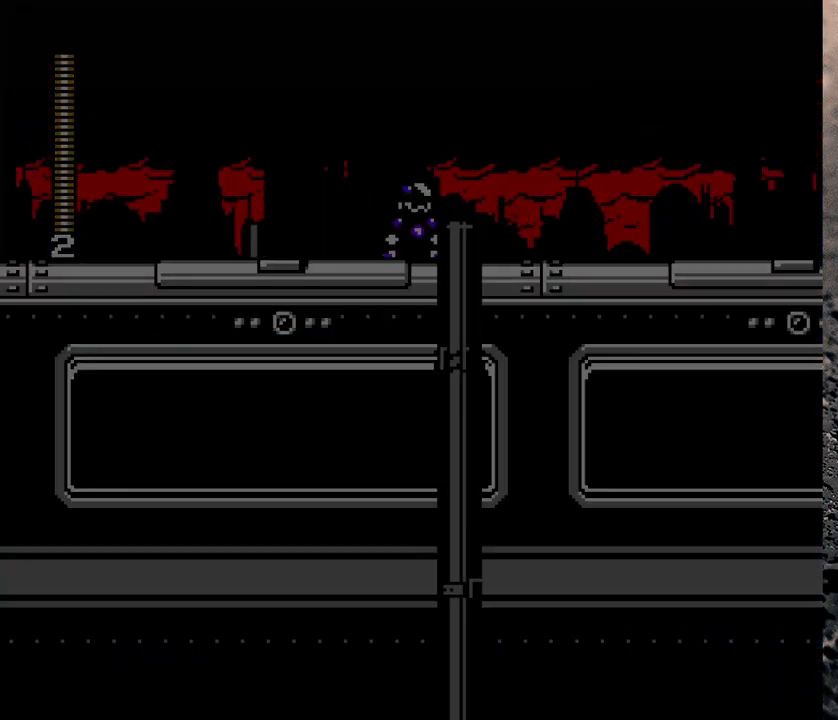
{"buttons": [], "events": []}
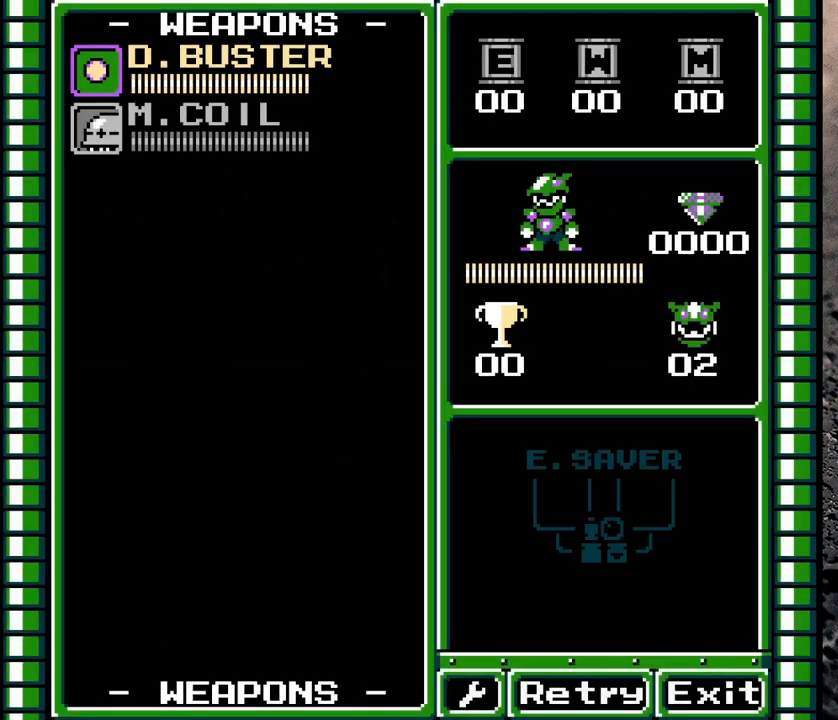
{"buttons": [], "events": []}
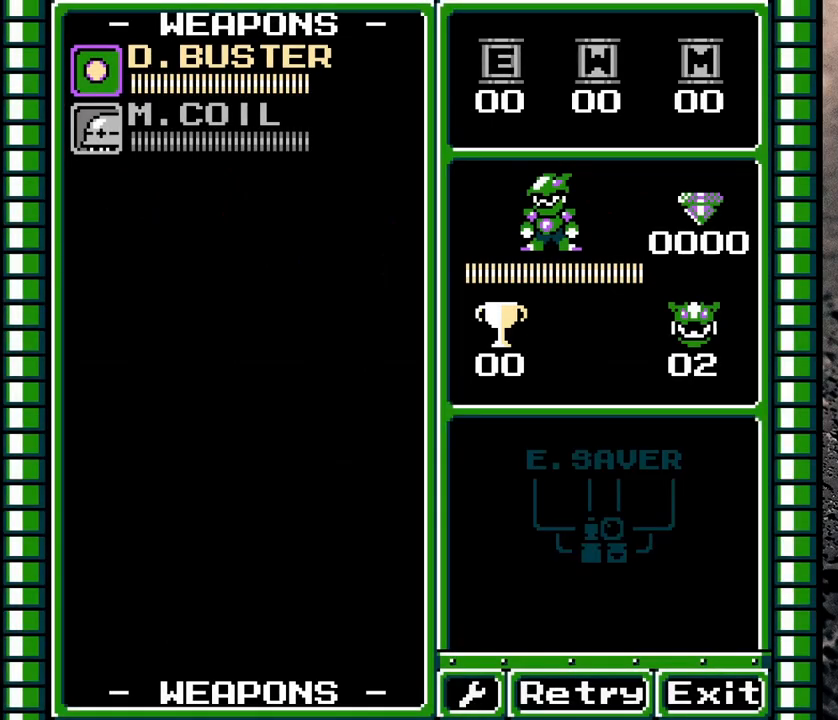
{"buttons": [], "events": [[367, "DPAD_DOWN", "down"], [483, "DPAD_DOWN", "up"]]}
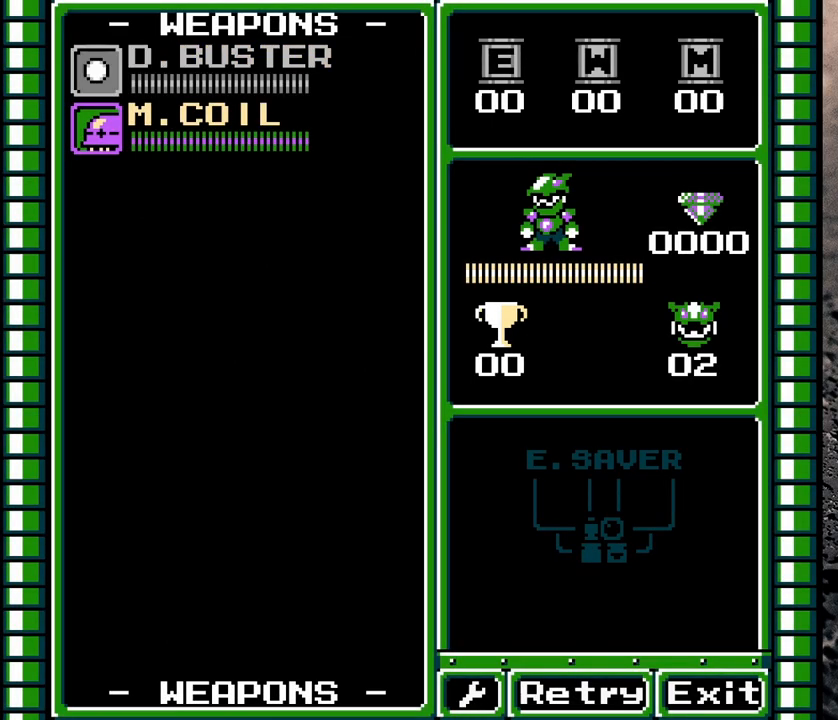
{"buttons": [], "events": [[367, "START", "down"], [500, "START", "up"]]}
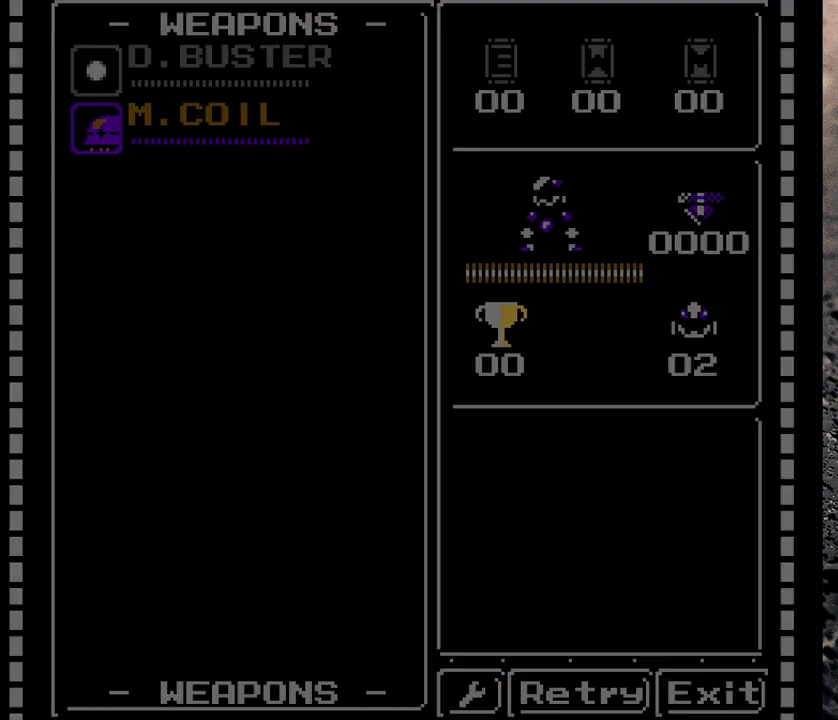
{"buttons": [], "events": []}
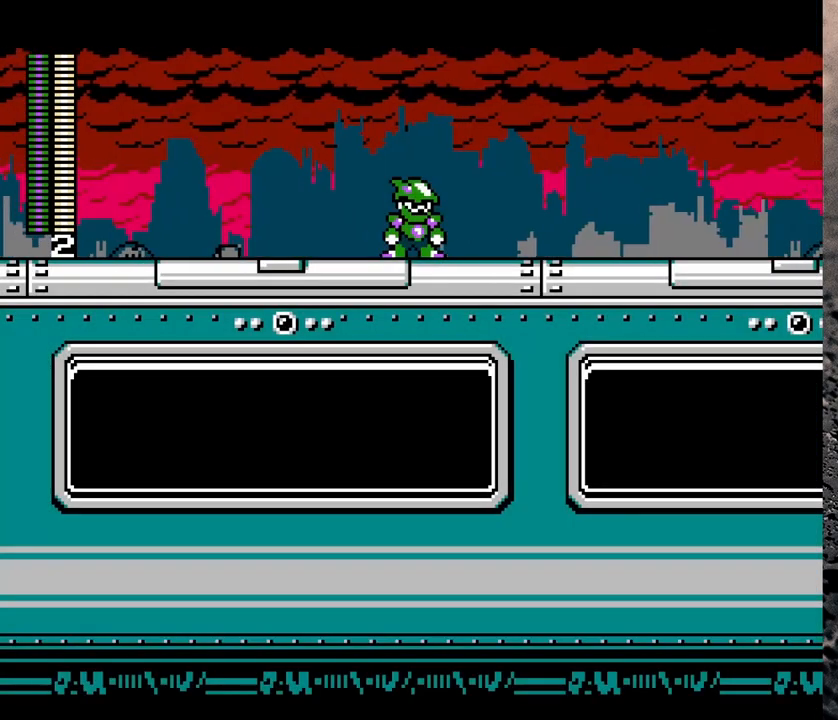
{"buttons": [], "events": [[50, "DPAD_LEFT", "down"], [117, "DPAD_LEFT", "up"], [167, "Y", "down"], [300, "Y", "up"]]}
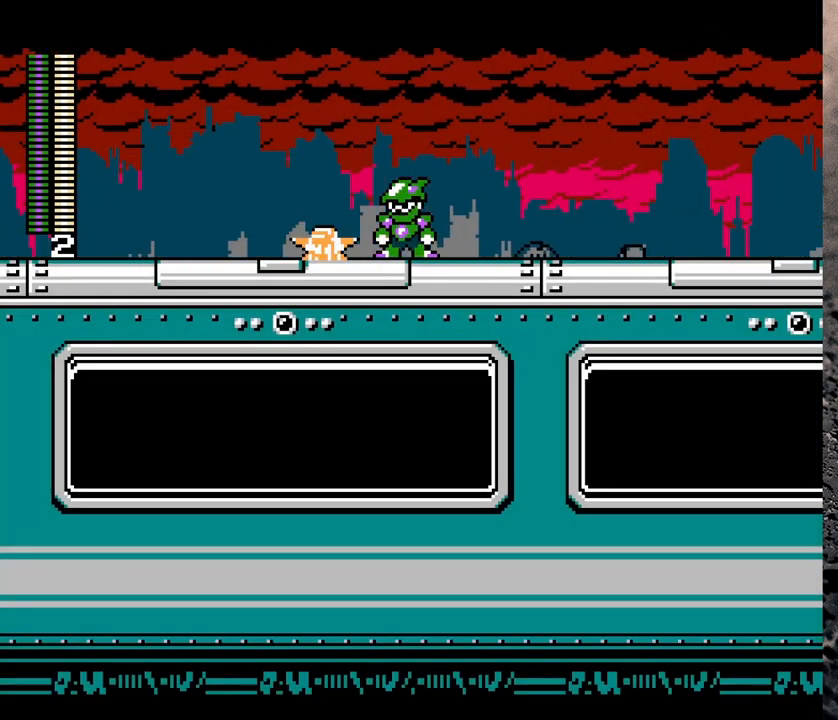
{"buttons": ["DPAD_LEFT"], "events": [[317, "DPAD_LEFT", "down"], [367, "B", "down"], [500, "B", "up"]]}
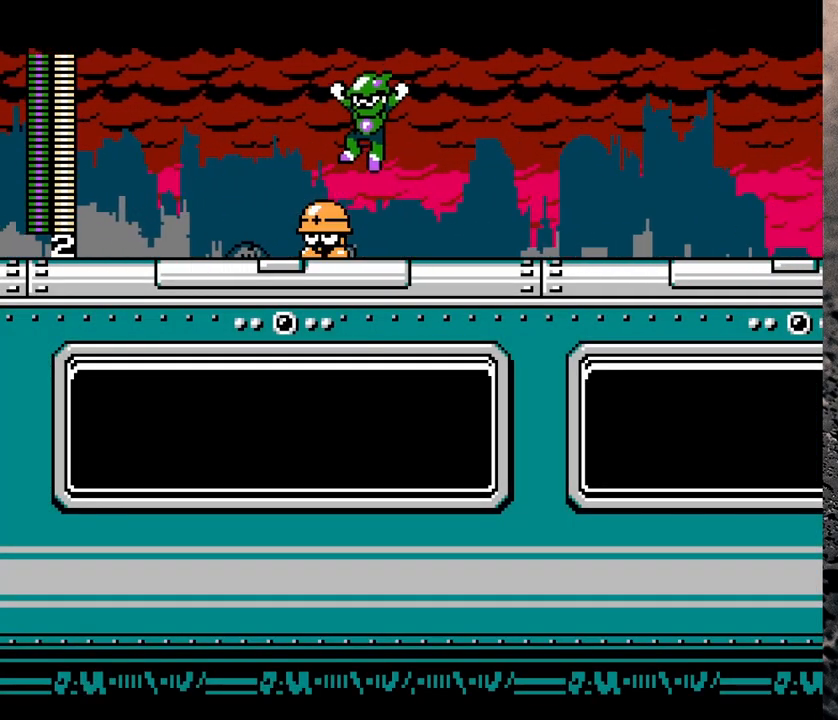
{"buttons": [], "events": [[217, "DPAD_LEFT", "up"]]}
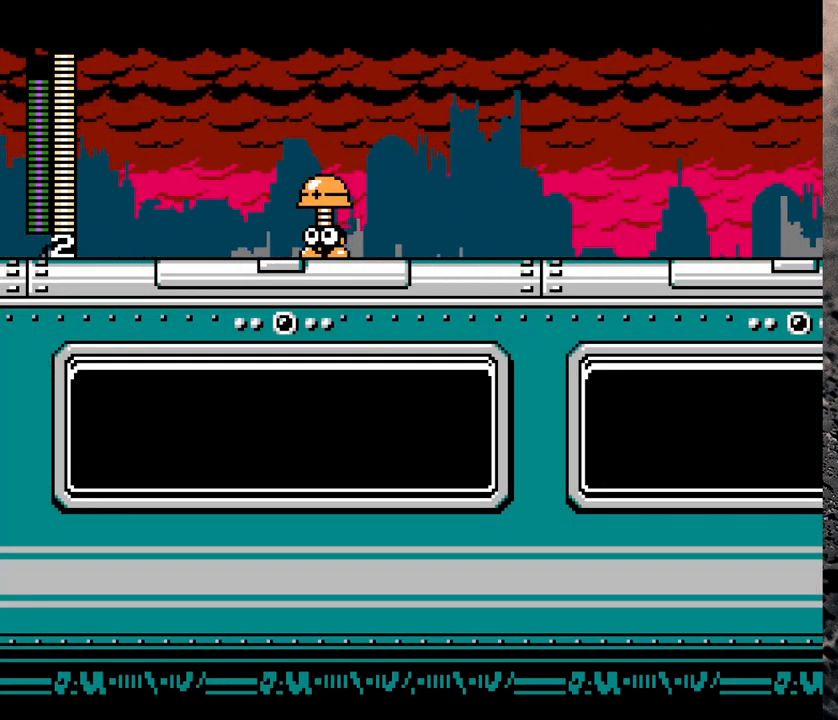
{"buttons": ["DPAD_LEFT"], "events": [[200, "DPAD_LEFT", "down"]]}
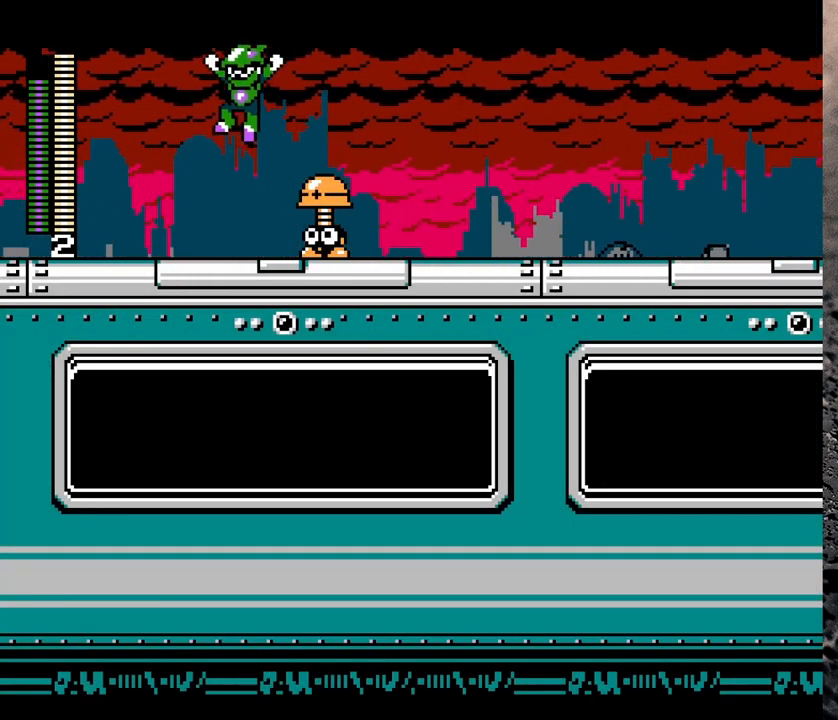
{"buttons": ["DPAD_LEFT"], "events": []}
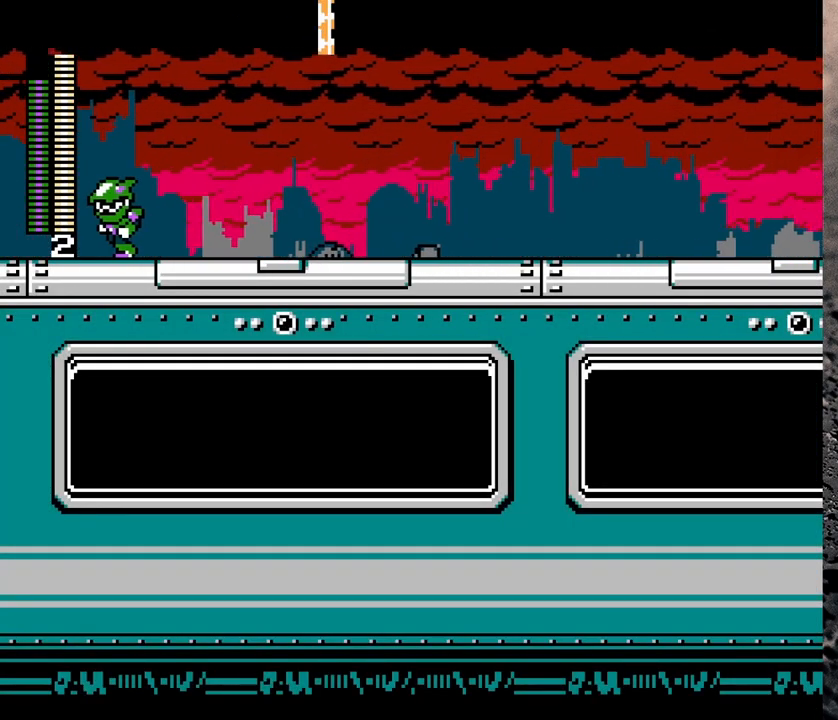
{"buttons": [], "events": [[500, "DPAD_LEFT", "up"]]}
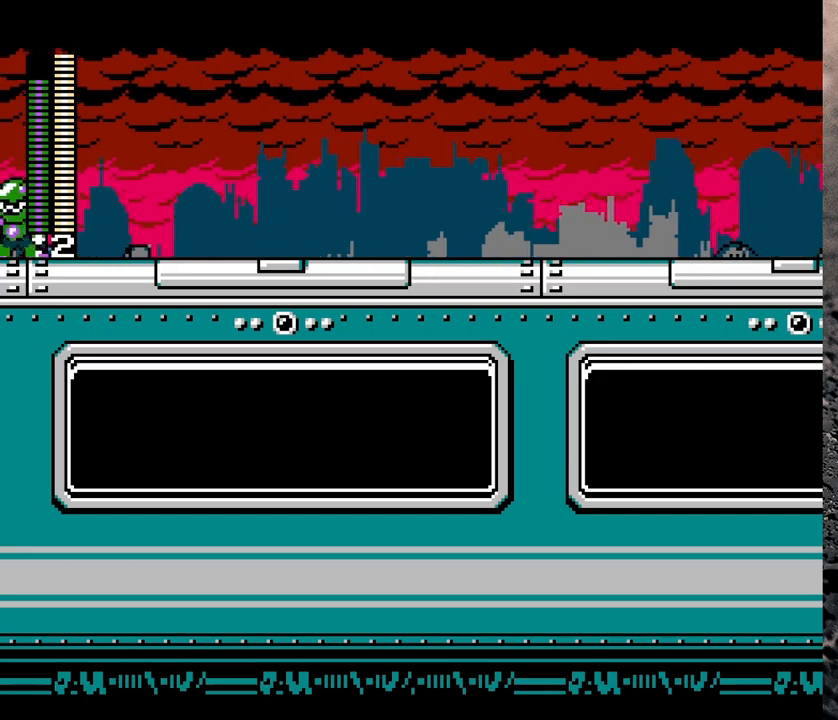
{"buttons": [], "events": [[33, "DPAD_RIGHT", "down"], [150, "DPAD_RIGHT", "up"]]}
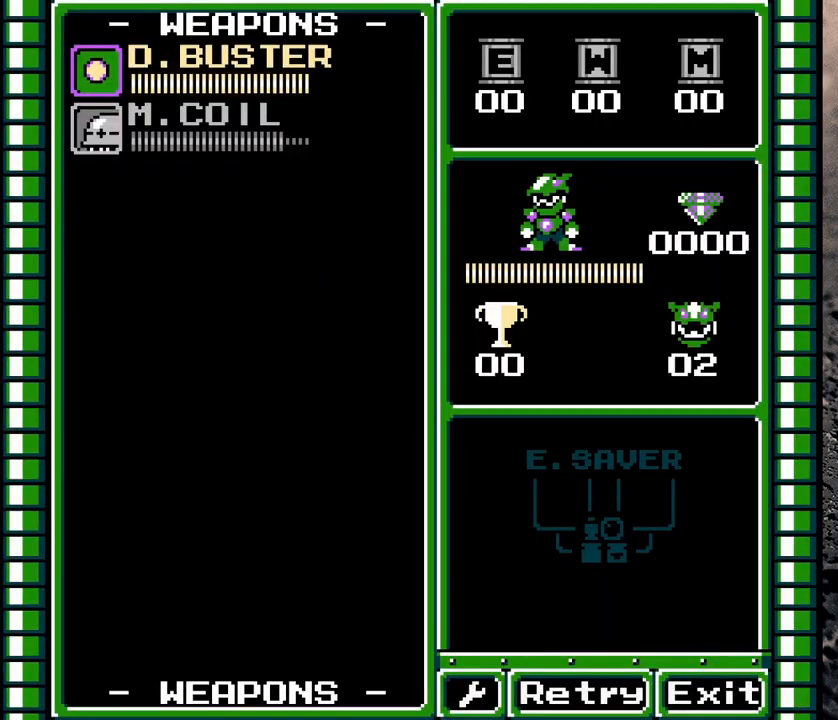
{"buttons": [], "events": []}
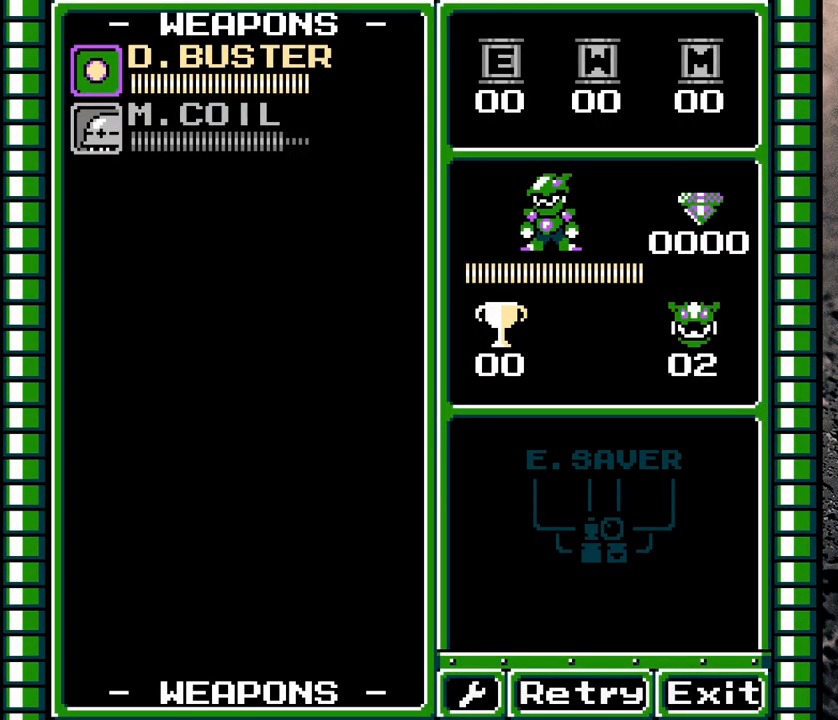
{"buttons": [], "events": []}
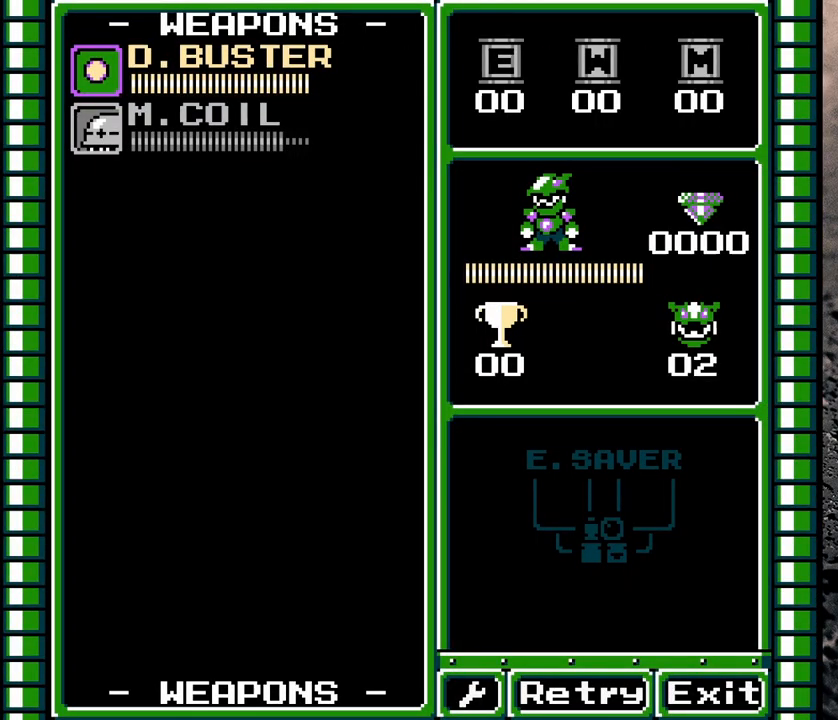
{"buttons": [], "events": []}
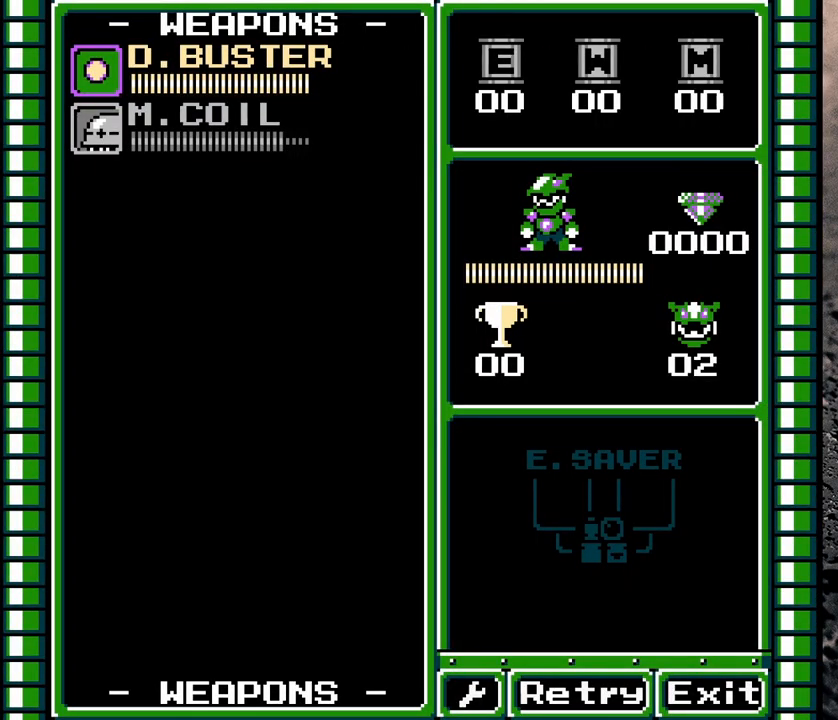
{"buttons": [], "events": [[383, "DPAD_RIGHT", "down"], [450, "DPAD_RIGHT", "up"]]}
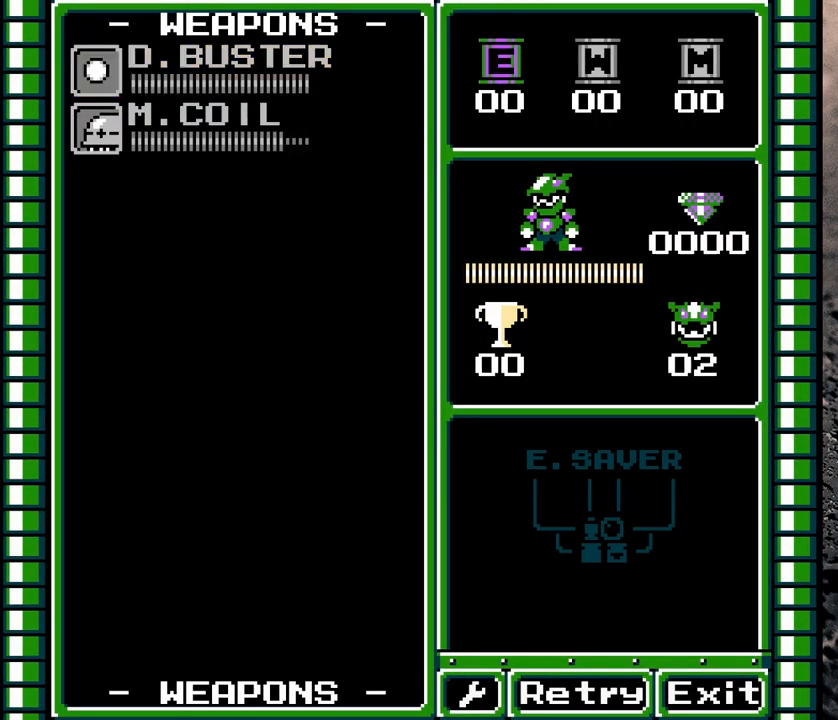
{"buttons": ["DPAD_RIGHT"], "events": [[500, "DPAD_RIGHT", "down"]]}
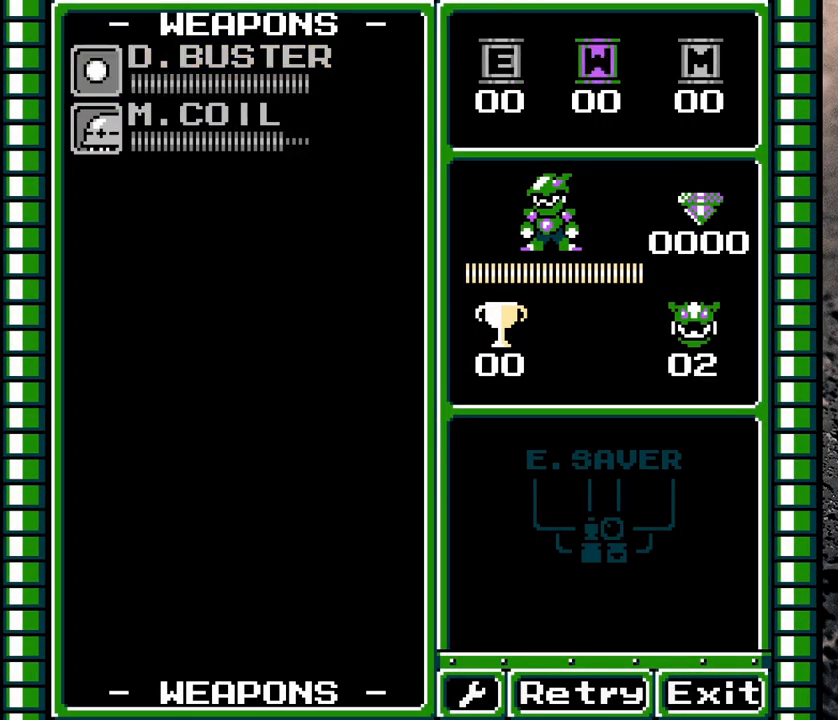
{"buttons": ["DPAD_LEFT"], "events": [[83, "DPAD_RIGHT", "up"], [233, "DPAD_RIGHT", "down"], [300, "DPAD_RIGHT", "up"], [450, "DPAD_LEFT", "down"]]}
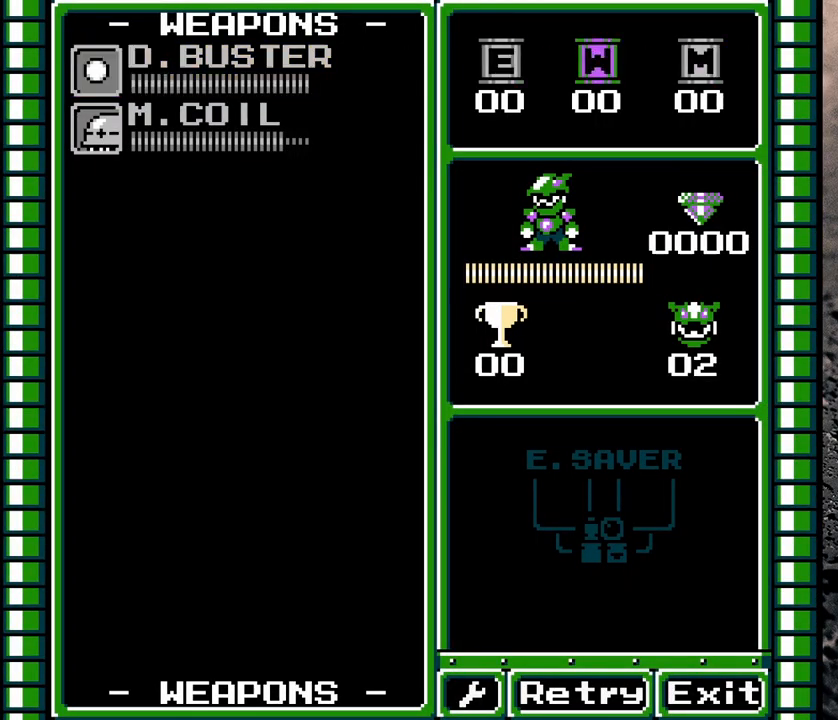
{"buttons": [], "events": [[33, "DPAD_LEFT", "up"], [200, "DPAD_LEFT", "down"], [317, "DPAD_LEFT", "up"]]}
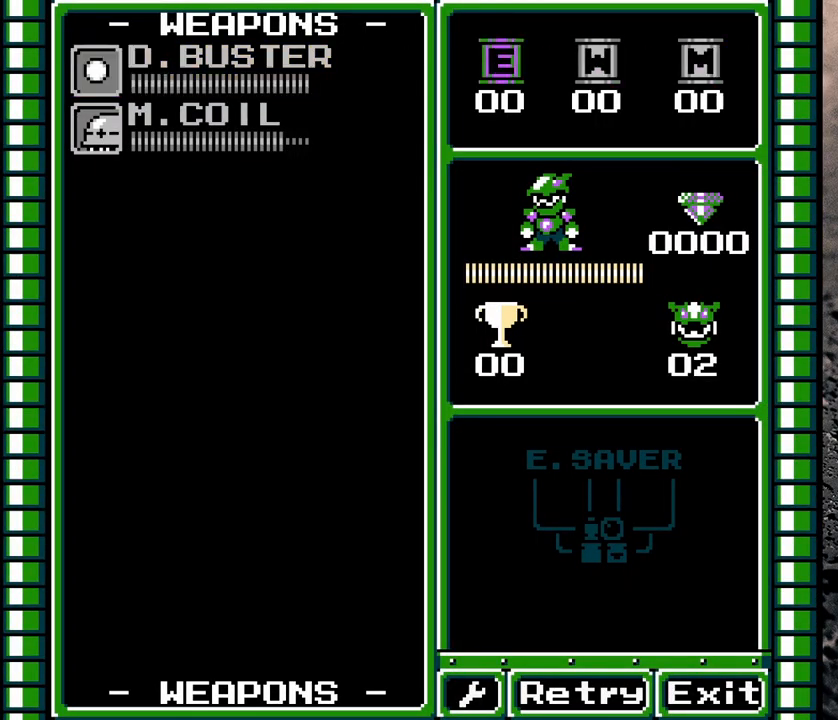
{"buttons": ["DPAD_LEFT"], "events": [[100, "DPAD_DOWN", "down"], [200, "DPAD_DOWN", "up"], [400, "DPAD_LEFT", "down"]]}